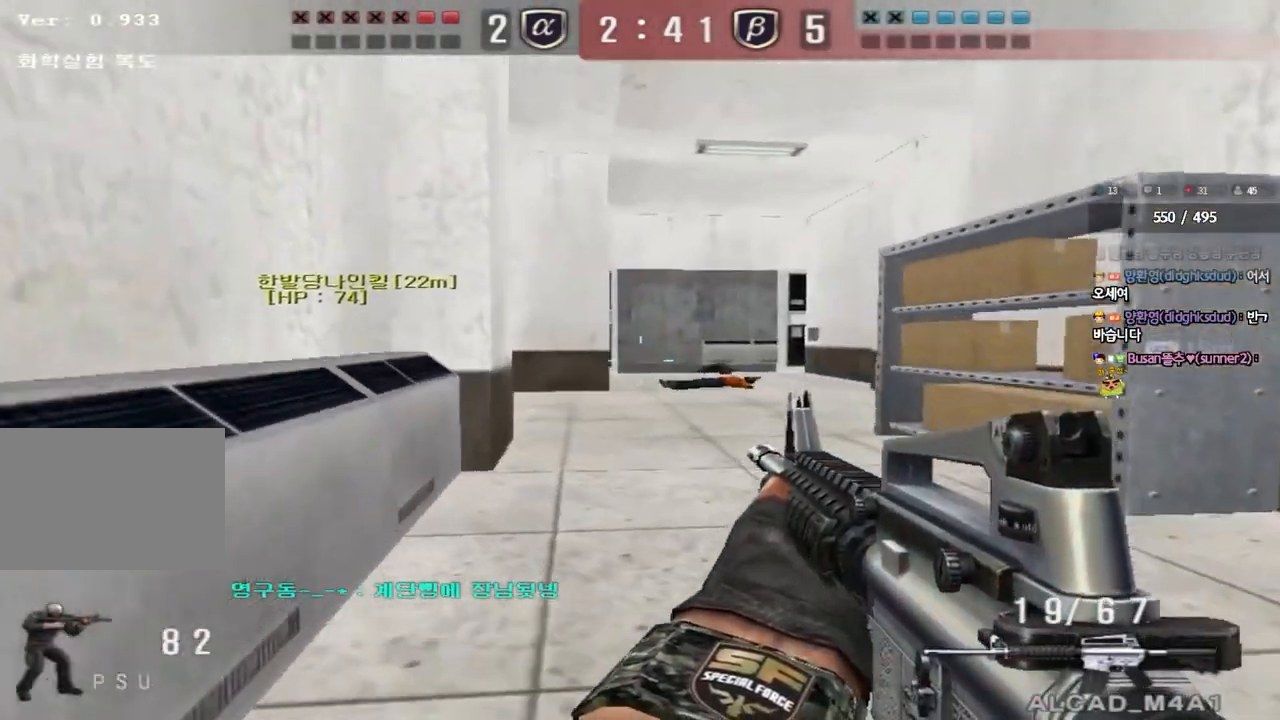
Gameplay with keyboard; each line is a JSON object with the keys held at the frame after it. "events" lists presses ("down") and releases ("up") of "a", "ctrl", "d", "e", "f", "q", "r", "s", "shift", "space", "tab" and "w" between this image and that frame as [ms after this image, input, new state], when the widget could be followed in between. No other keys are recorded. Mouse input is not recorded.
{"keys": ["ctrl", "d", "w"], "events": [[200, "ctrl", "down"], [217, "d", "up"], [233, "w", "up"], [250, "space", "down"], [317, "ctrl", "up"], [350, "space", "up"], [367, "w", "down"], [400, "d", "down"], [467, "ctrl", "down"]]}
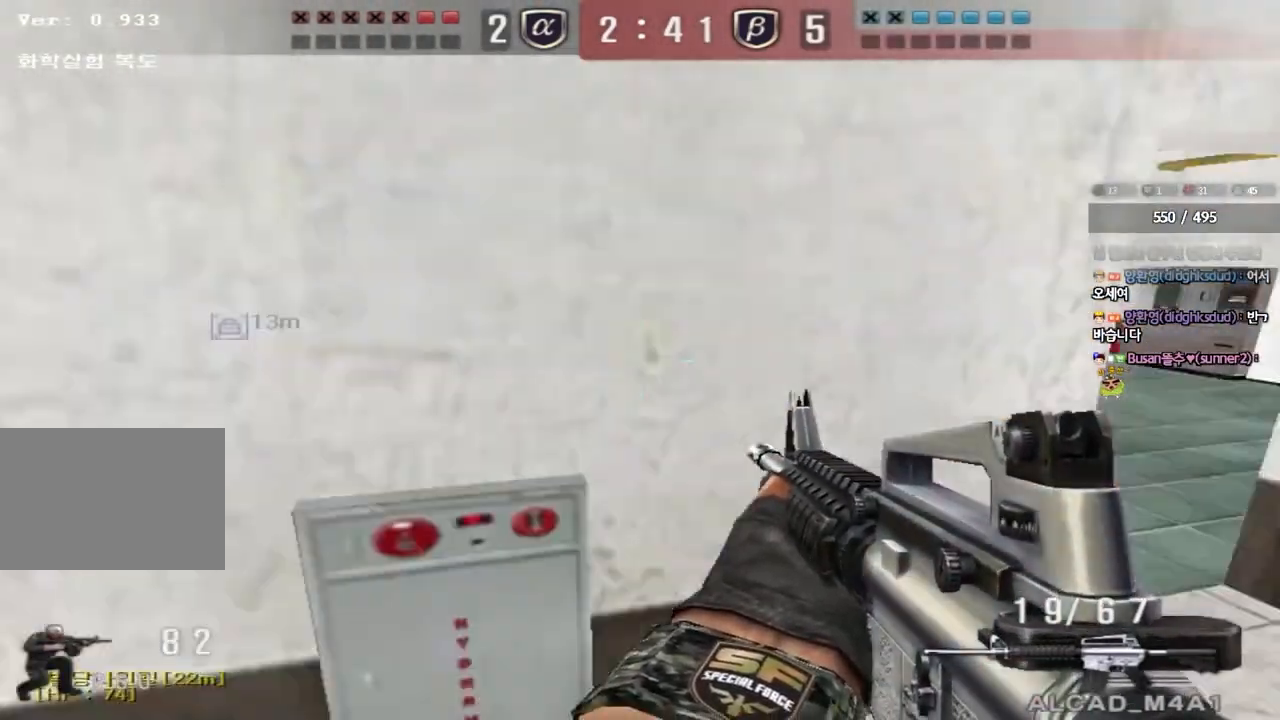
{"keys": ["a", "w"], "events": [[83, "ctrl", "up"], [150, "ctrl", "down"], [283, "ctrl", "up"], [367, "d", "up"], [400, "a", "down"]]}
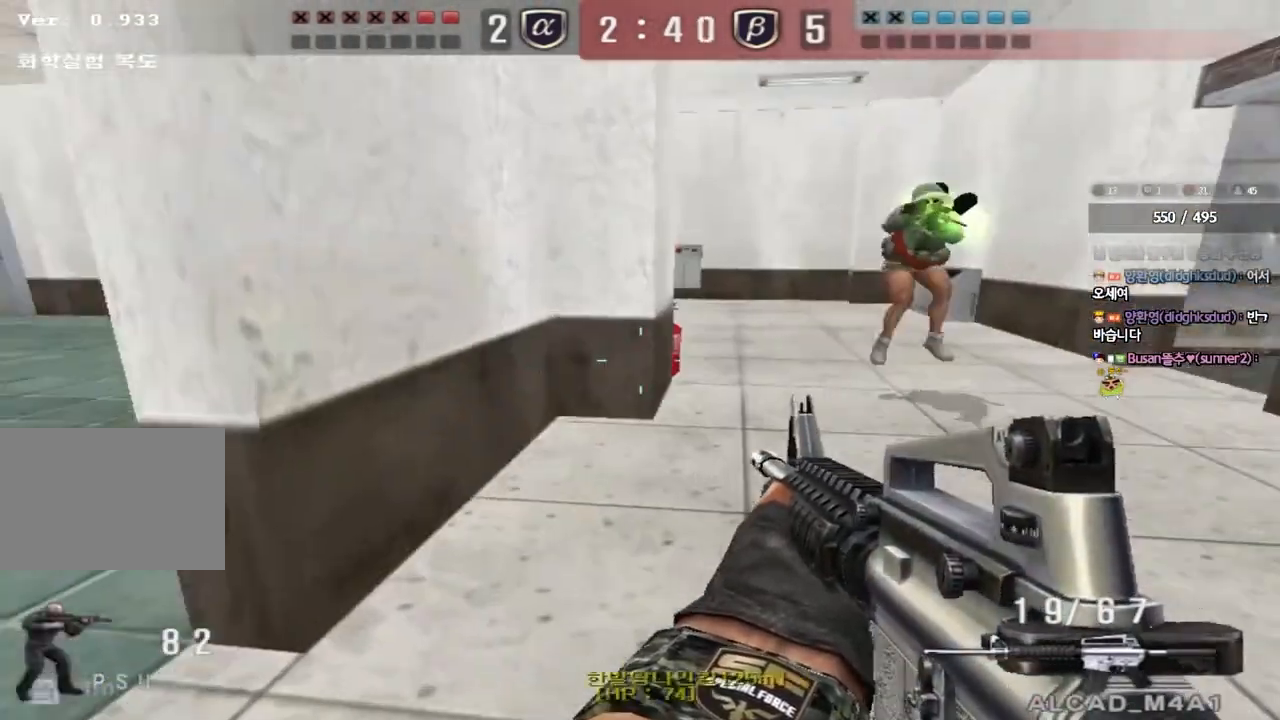
{"keys": ["a", "ctrl", "w"], "events": [[200, "ctrl", "down"], [217, "w", "up"], [233, "a", "up"], [317, "a", "down"], [350, "w", "down"], [367, "ctrl", "up"], [500, "ctrl", "down"]]}
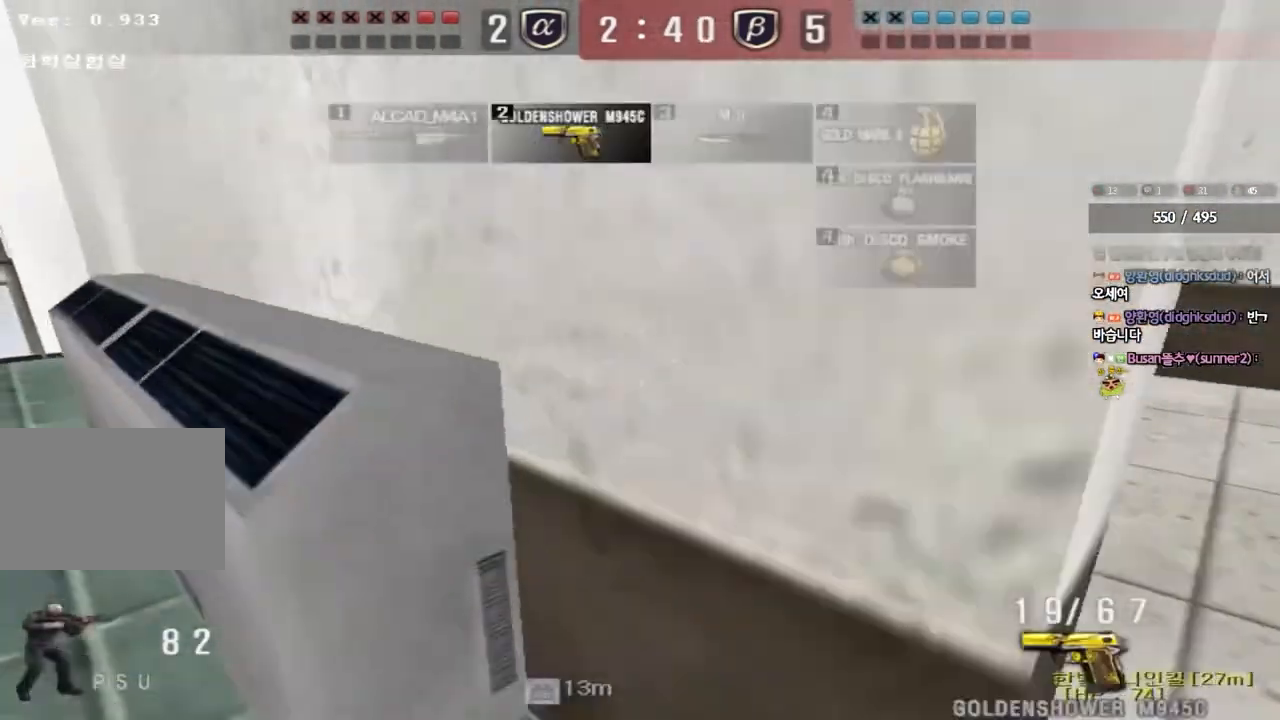
{"keys": ["d", "s"], "events": [[17, "space", "down"], [17, "w", "up"], [33, "a", "up"], [150, "space", "up"], [233, "ctrl", "up"], [400, "s", "down"], [417, "d", "down"]]}
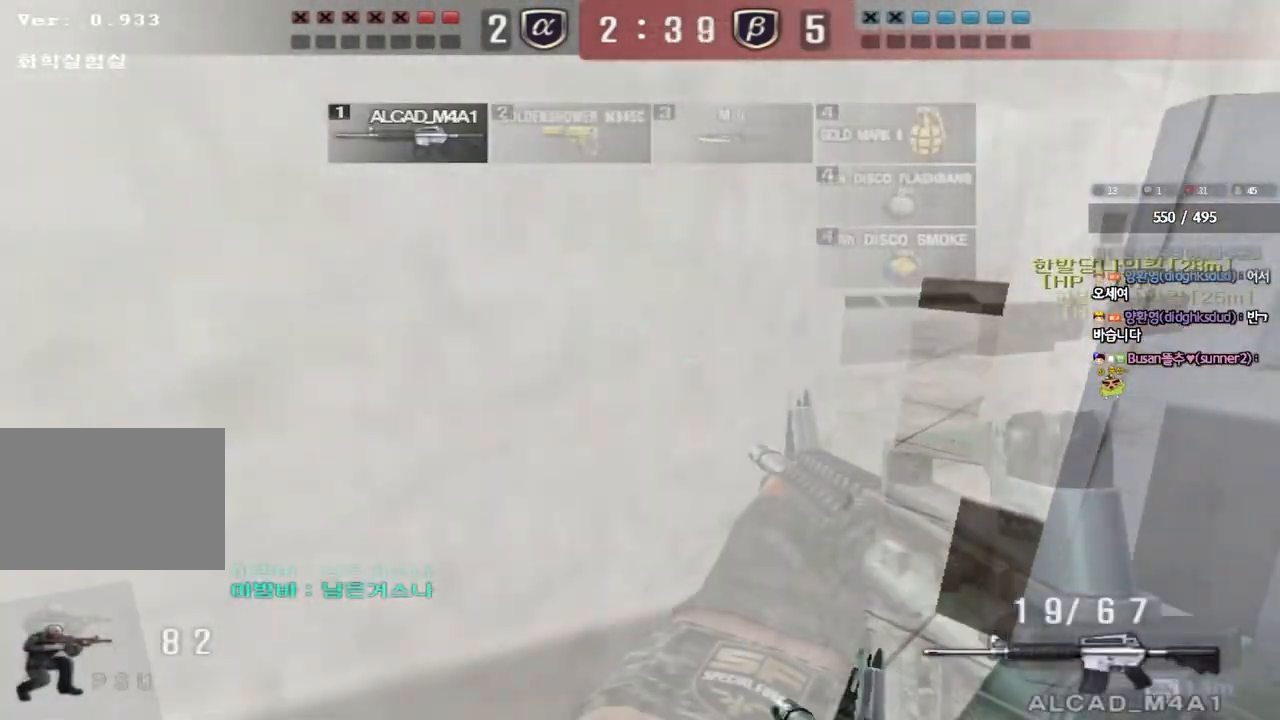
{"keys": ["a", "w"], "events": [[50, "w", "down"], [83, "s", "up"], [333, "shift", "down"], [367, "d", "up"], [367, "w", "up"], [450, "w", "down"], [467, "a", "down"], [467, "shift", "up"]]}
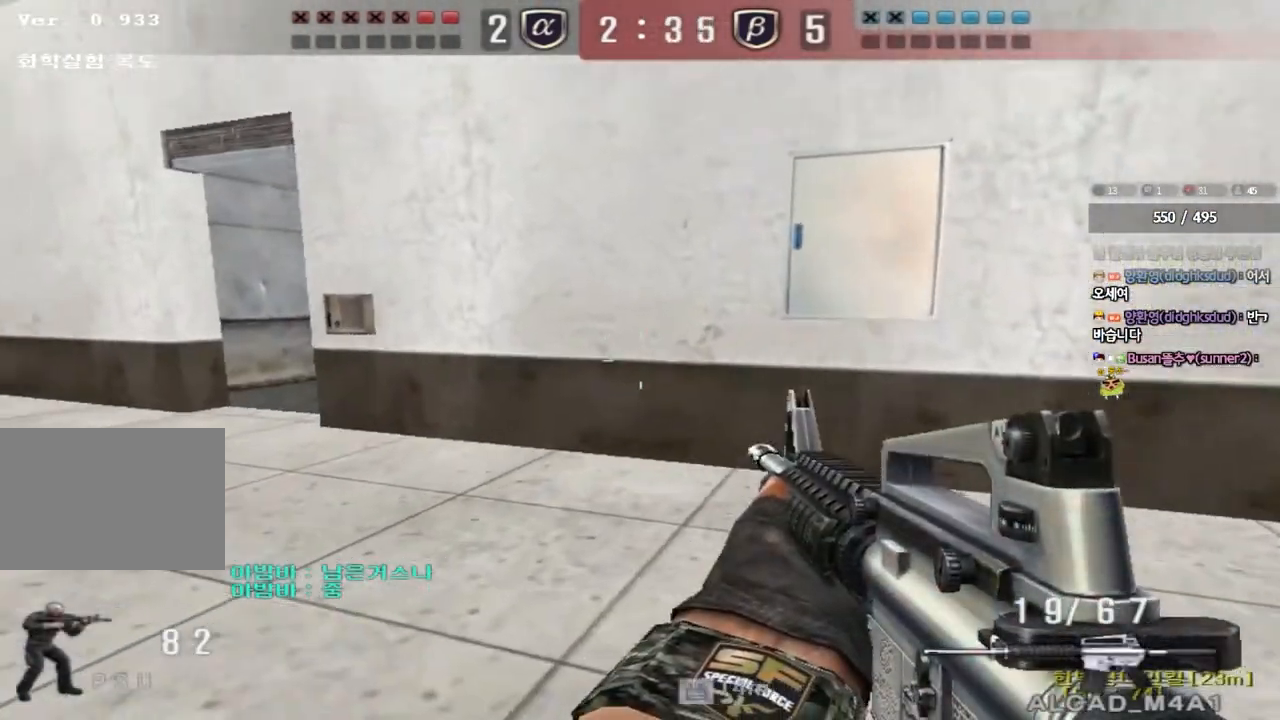
{"keys": ["shift"], "events": [[267, "shift", "down"], [267, "w", "up"], [283, "a", "up"], [300, "space", "down"], [417, "space", "up"]]}
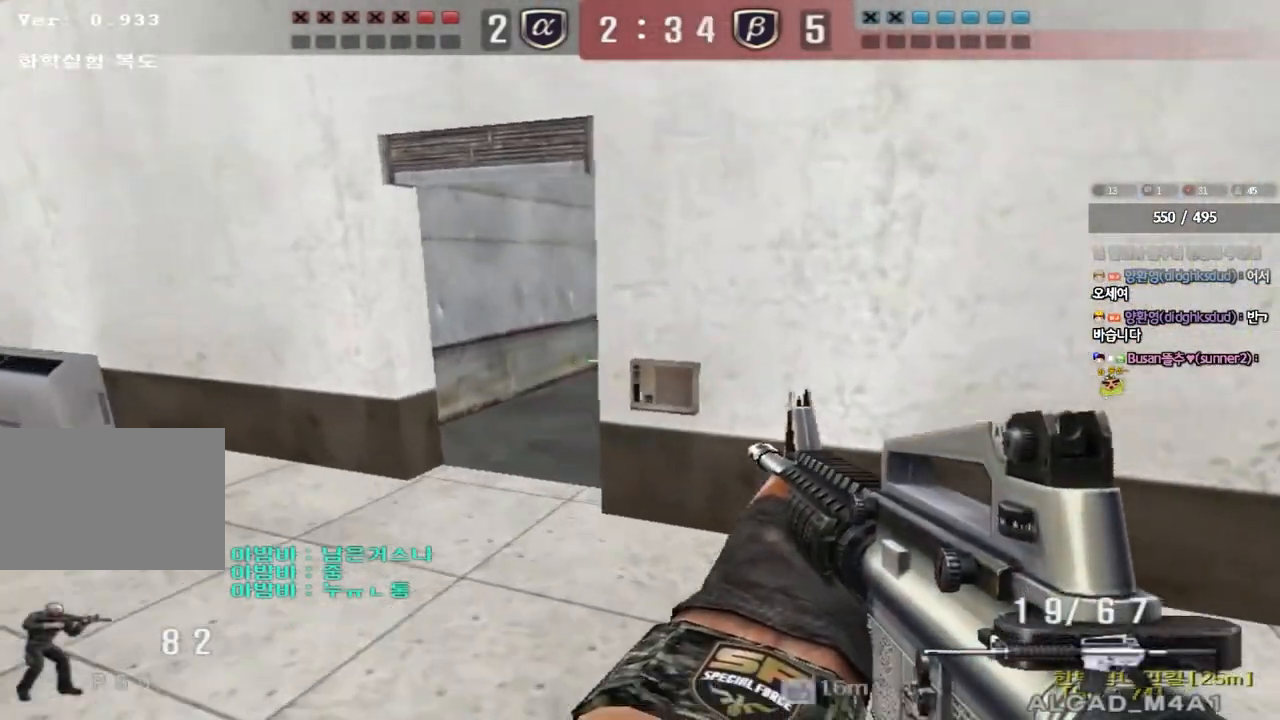
{"keys": ["d", "w"], "events": [[17, "shift", "up"], [267, "d", "down"], [267, "w", "down"]]}
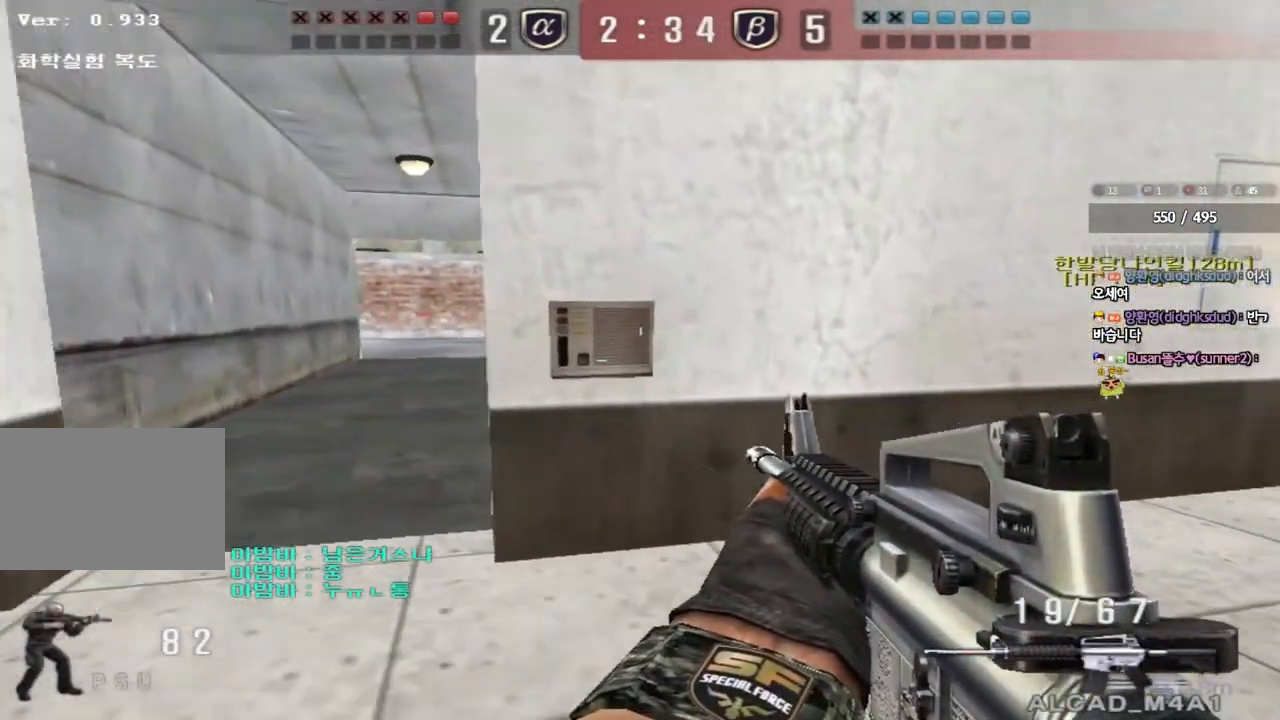
{"keys": ["d", "w"], "events": [[150, "ctrl", "down"], [167, "d", "up"], [167, "w", "up"], [250, "d", "down"], [250, "w", "down"], [267, "ctrl", "up"]]}
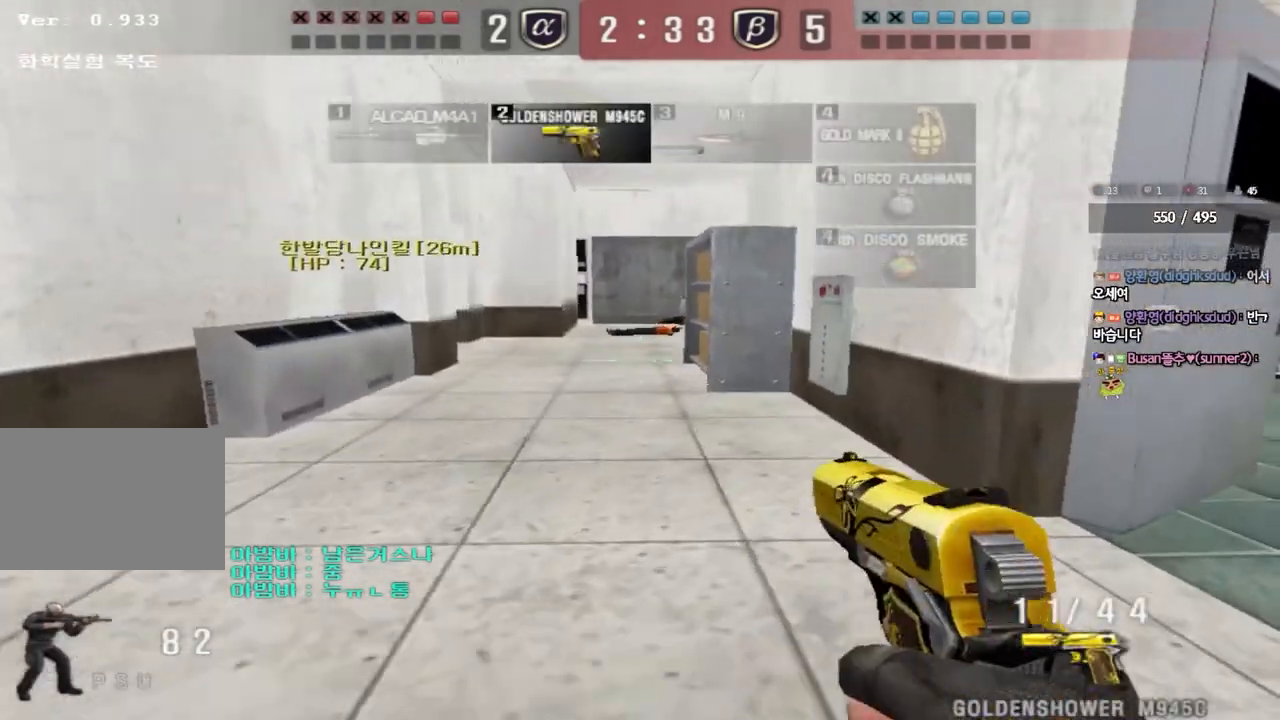
{"keys": ["d", "w"], "events": [[50, "ctrl", "down"], [50, "d", "up"], [50, "w", "up"], [100, "ctrl", "up"], [150, "d", "down"], [150, "w", "down"]]}
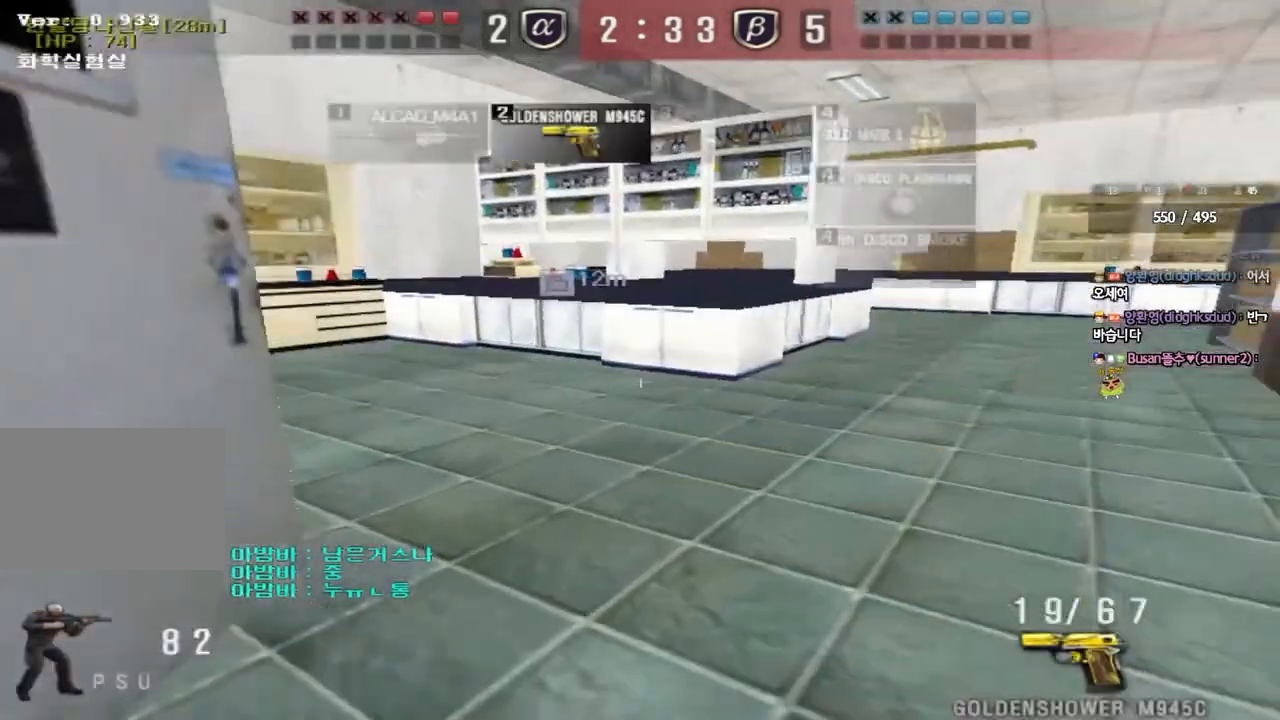
{"keys": ["a", "w"], "events": [[283, "d", "up"], [317, "a", "down"], [400, "e", "down"], [467, "e", "up"]]}
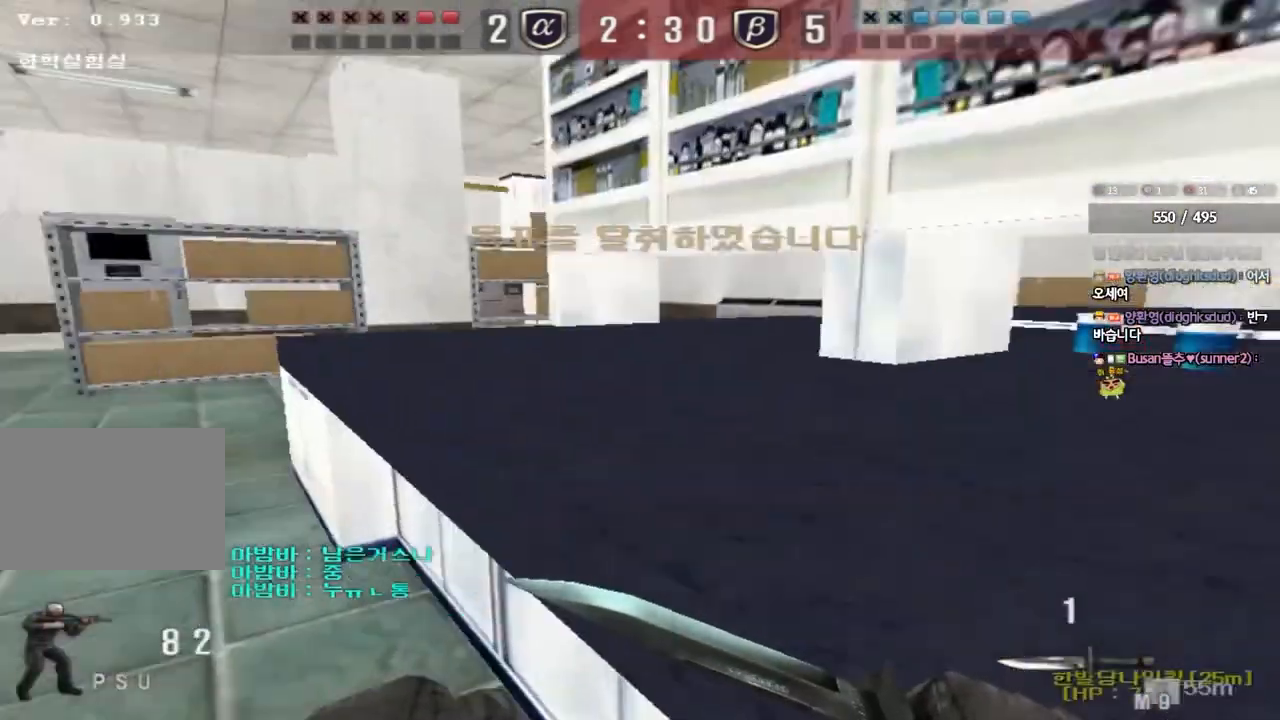
{"keys": ["a", "w"], "events": []}
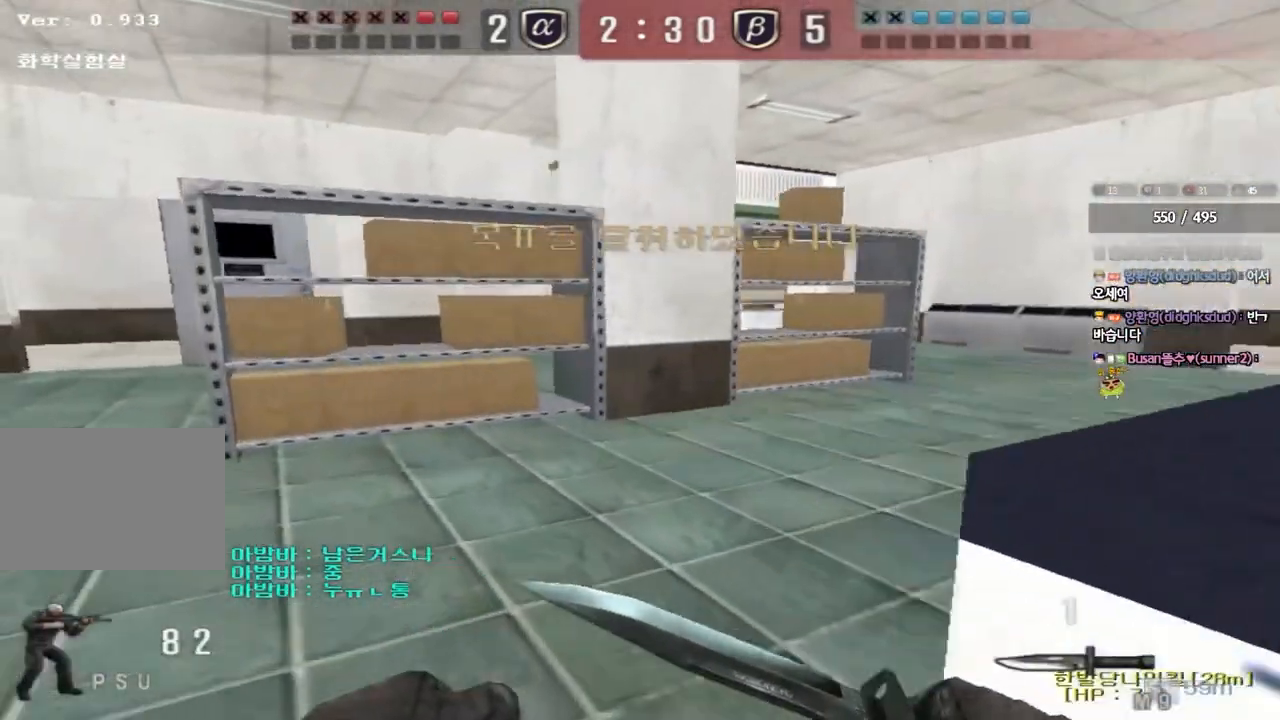
{"keys": ["a", "w"], "events": [[350, "a", "up"], [350, "ctrl", "down"], [350, "w", "up"], [450, "ctrl", "up"], [467, "a", "down"], [467, "w", "down"]]}
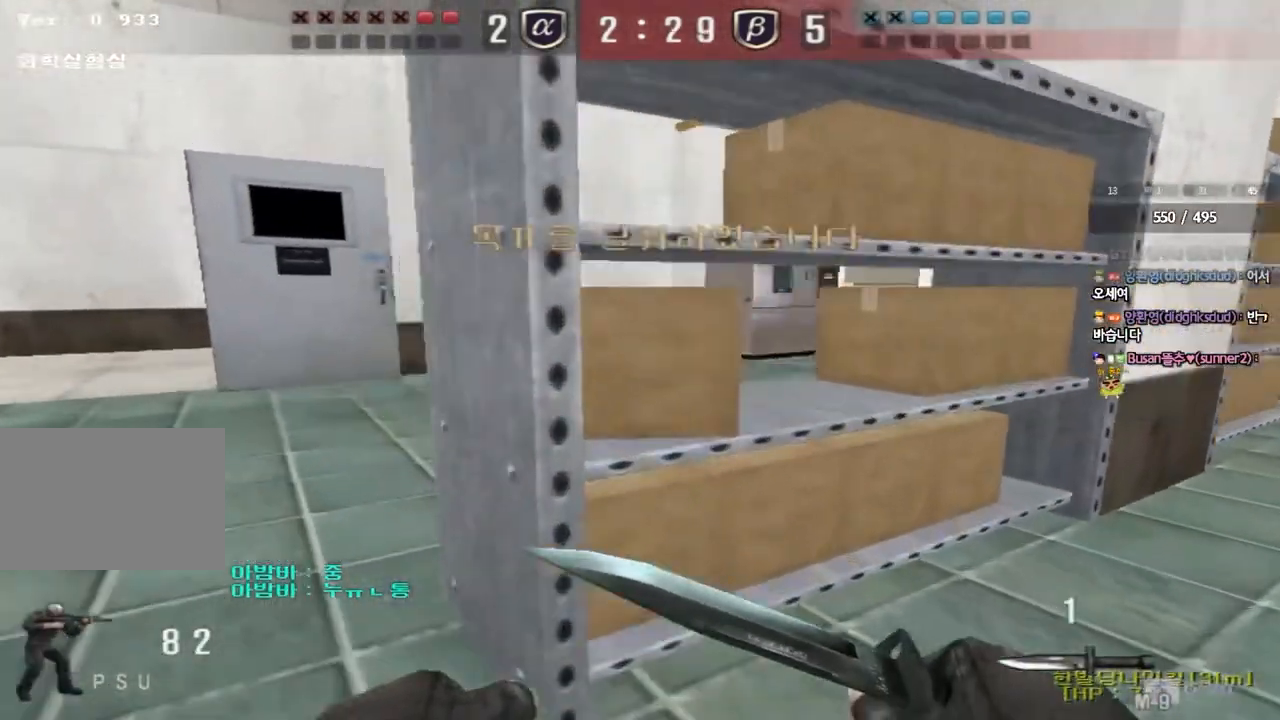
{"keys": ["a", "w"], "events": [[183, "ctrl", "down"], [200, "w", "up"], [217, "a", "up"], [317, "ctrl", "up"], [317, "w", "down"], [333, "a", "down"]]}
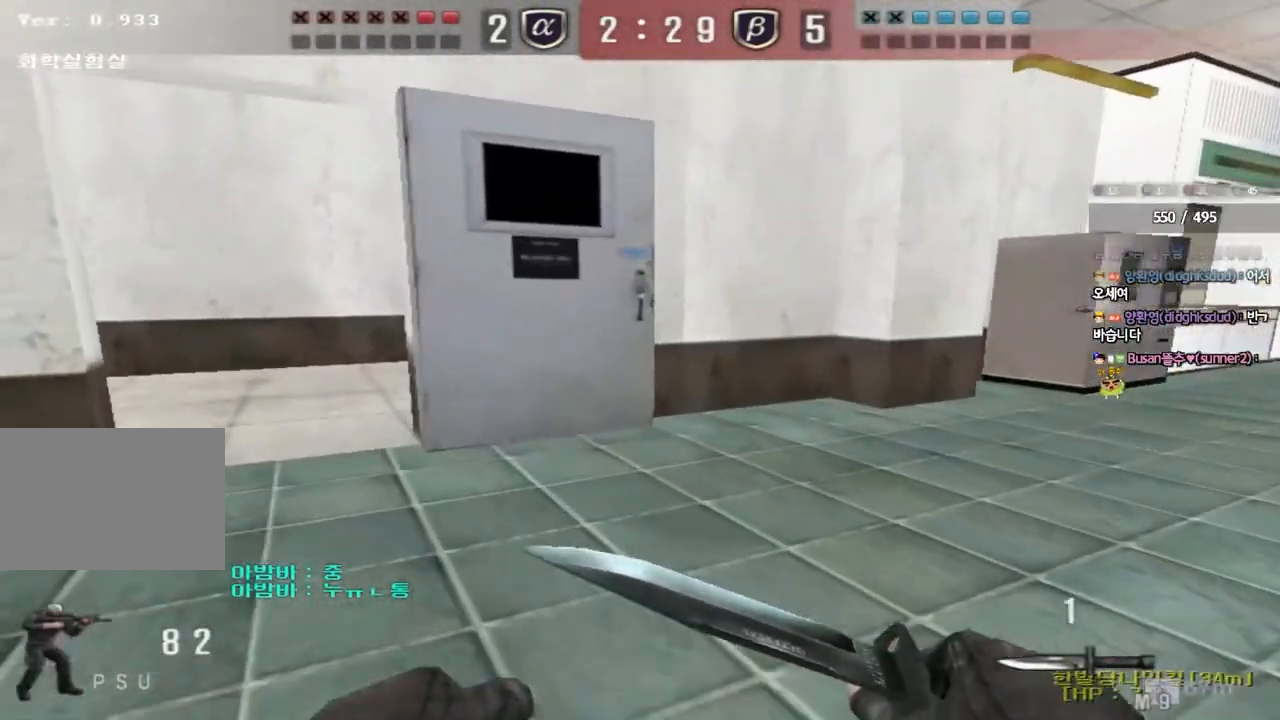
{"keys": ["a", "w"], "events": [[67, "ctrl", "down"], [83, "w", "up"], [100, "a", "up"], [200, "ctrl", "up"], [200, "w", "down"], [217, "a", "down"]]}
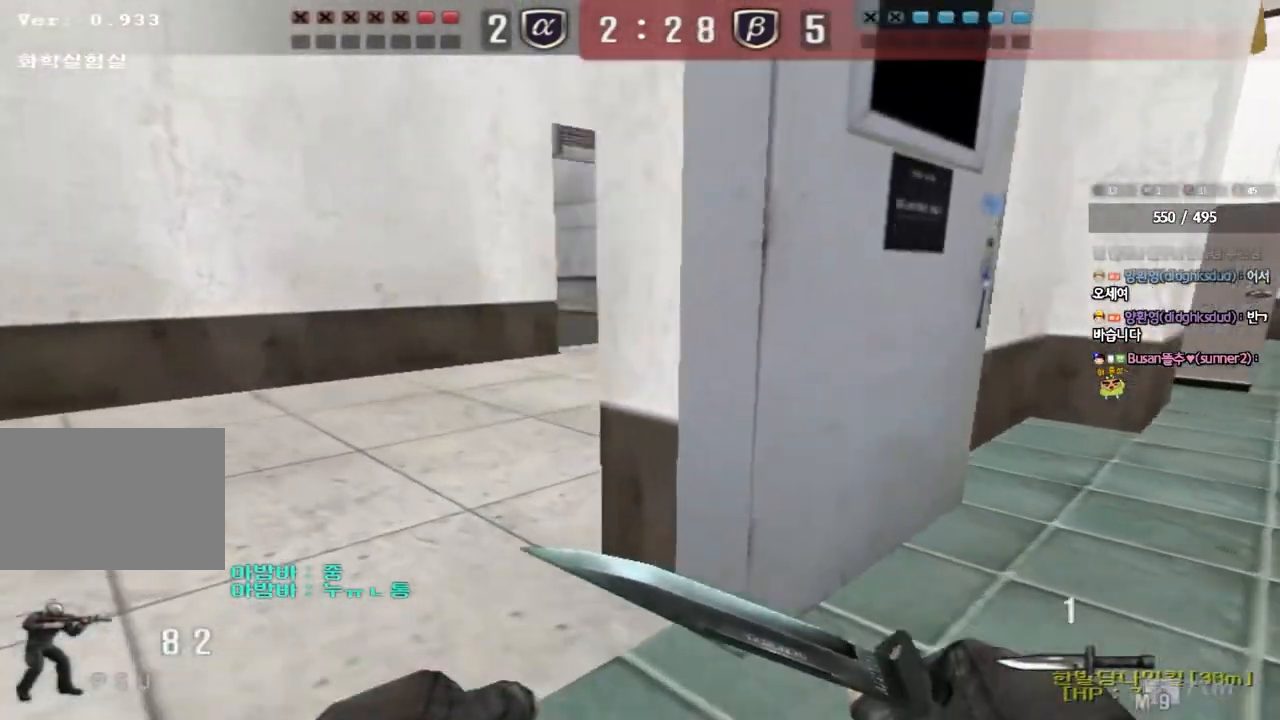
{"keys": ["s", "shift"], "events": [[17, "ctrl", "down"], [17, "w", "up"], [33, "a", "up"], [117, "ctrl", "up"], [133, "a", "down"], [133, "w", "down"], [467, "a", "up"], [467, "s", "down"], [467, "shift", "down"], [467, "w", "up"]]}
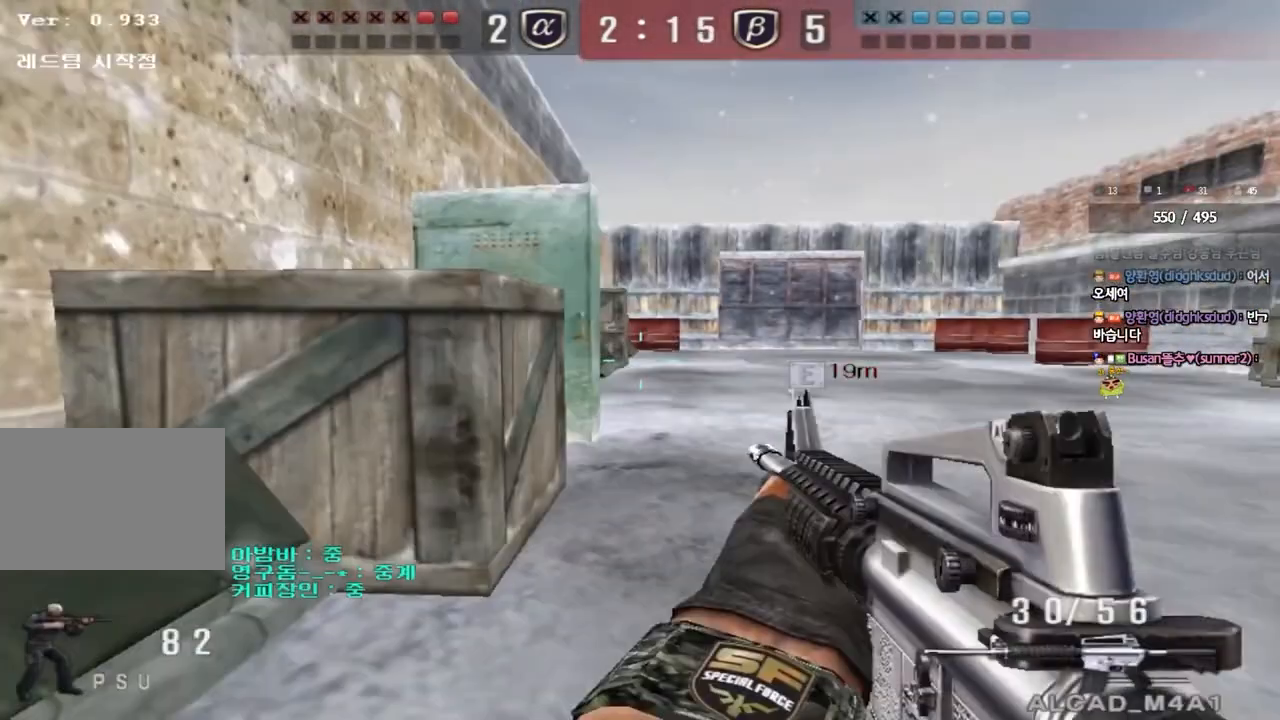
{"keys": ["d", "shift", "w"], "events": [[17, "s", "up"], [100, "a", "down"], [117, "w", "down"], [433, "a", "up"], [467, "d", "down"]]}
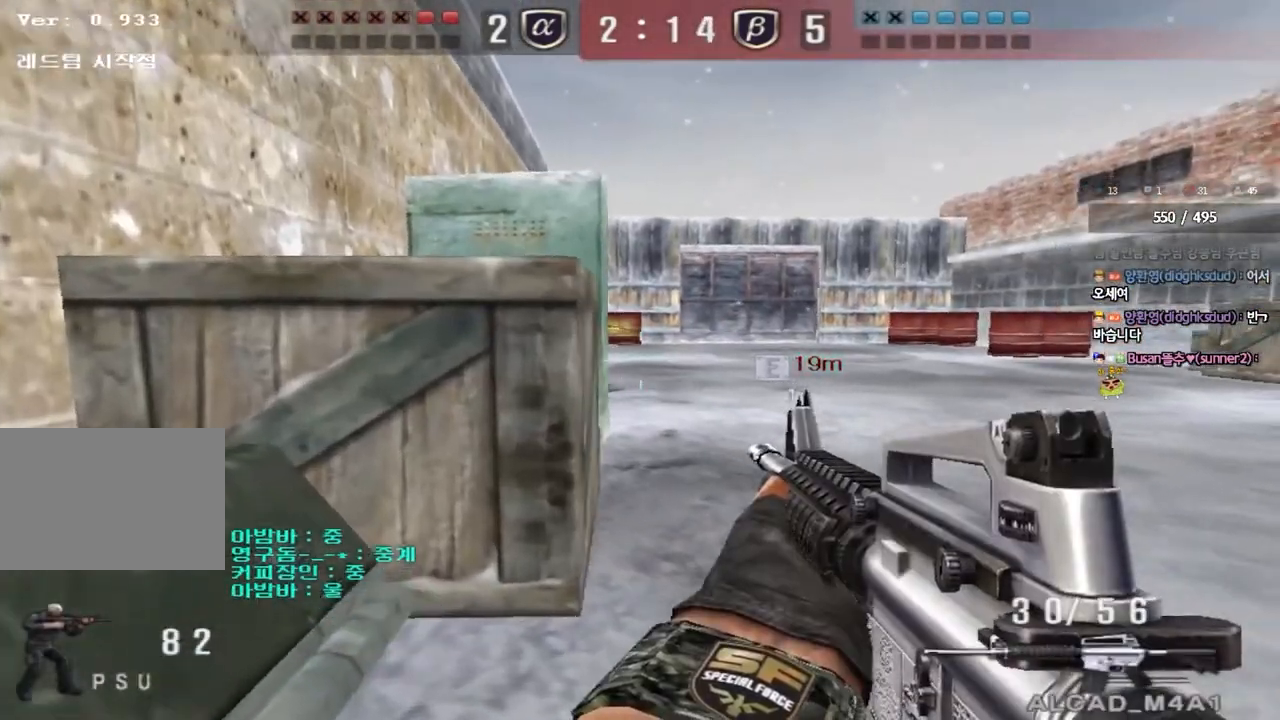
{"keys": [], "events": [[33, "shift", "up"], [217, "shift", "down"], [233, "d", "up"], [233, "w", "up"], [267, "space", "down"], [367, "space", "up"], [467, "shift", "up"]]}
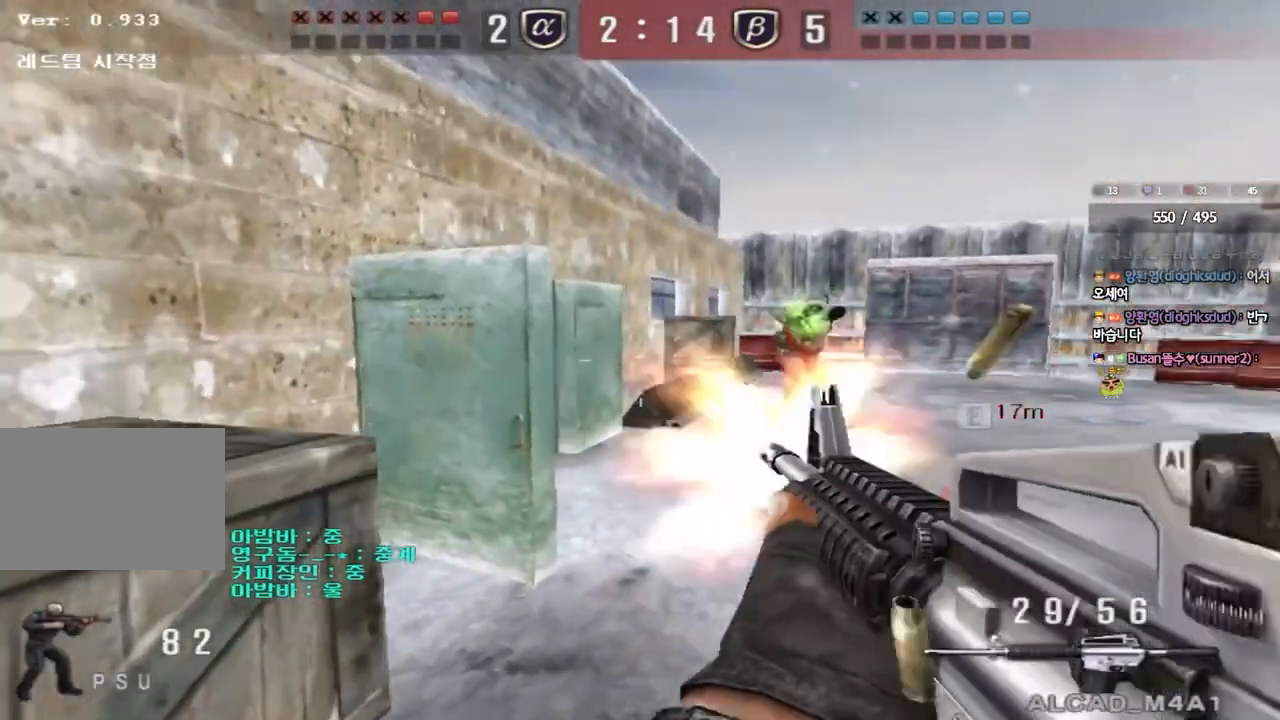
{"keys": ["shift", "space"], "events": [[333, "d", "down"], [333, "w", "down"], [433, "shift", "down"], [450, "d", "up"], [483, "space", "down"], [500, "w", "up"]]}
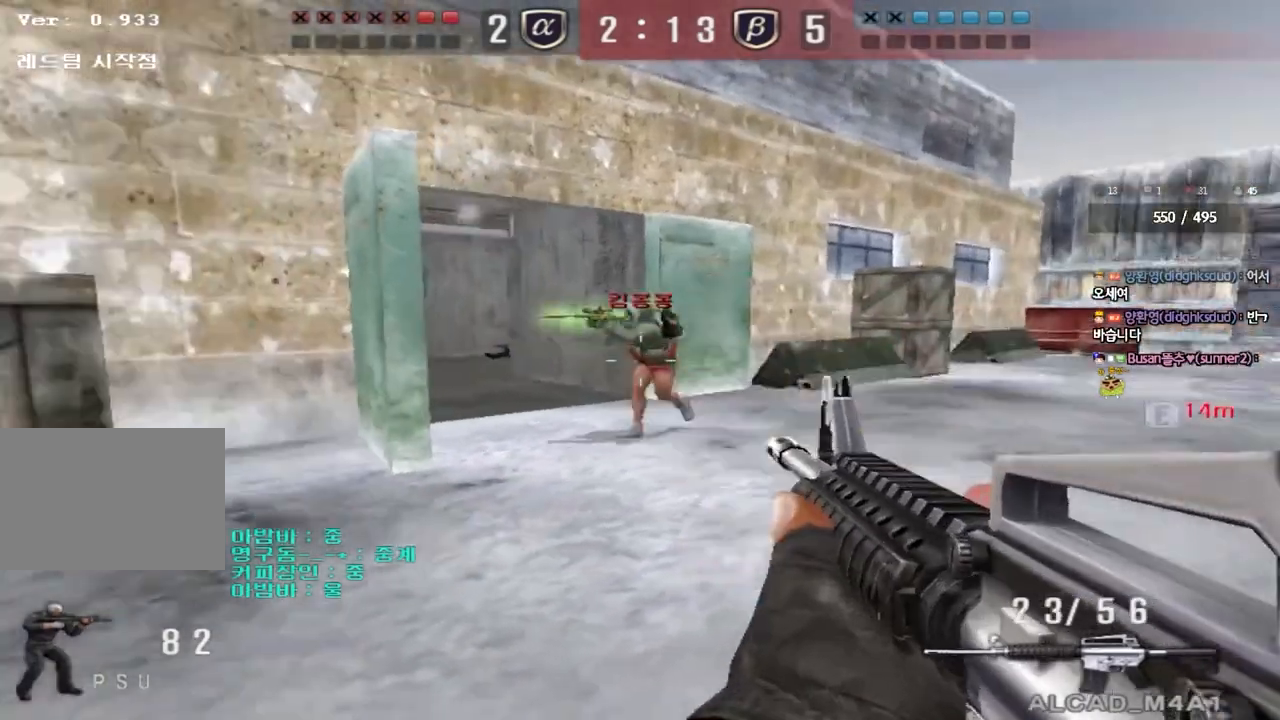
{"keys": ["shift"], "events": [[100, "space", "up"]]}
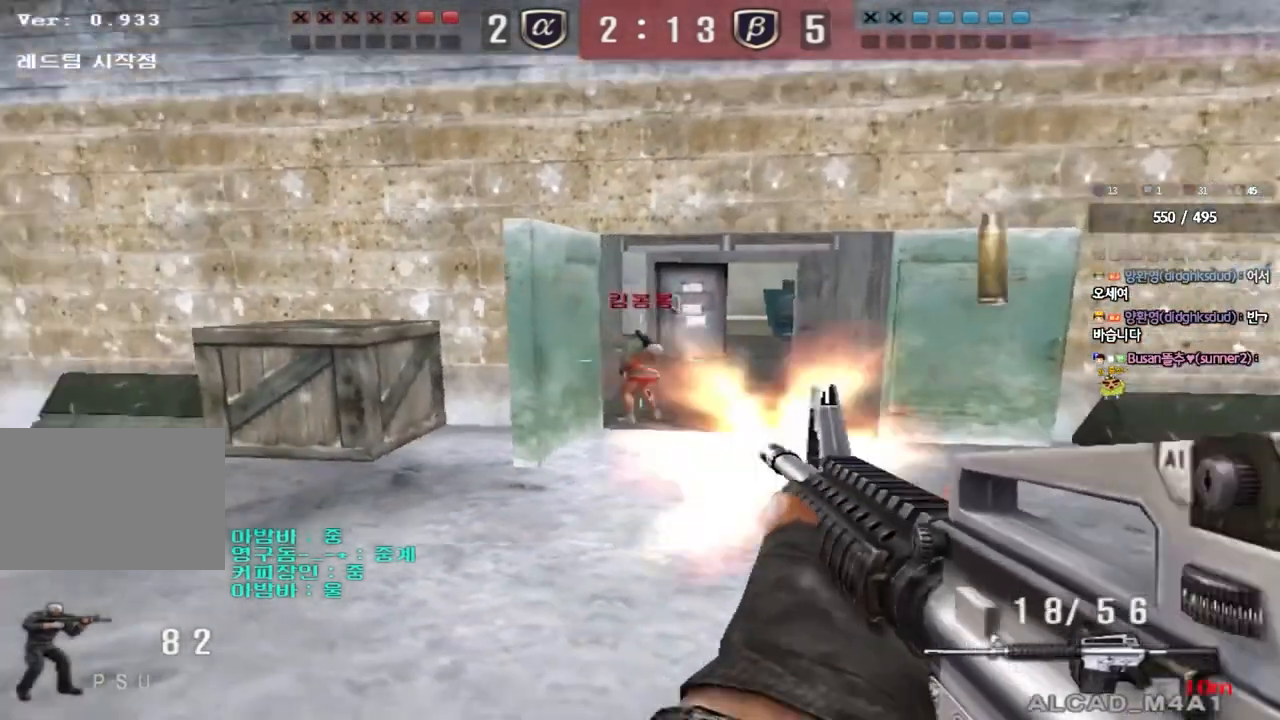
{"keys": ["a", "ctrl", "s"], "events": [[33, "shift", "up"], [67, "d", "down"], [67, "w", "down"], [217, "ctrl", "down"], [217, "d", "up"], [233, "w", "up"], [283, "space", "down"], [333, "a", "down"], [350, "s", "down"], [367, "ctrl", "up"], [383, "space", "up"], [467, "ctrl", "down"]]}
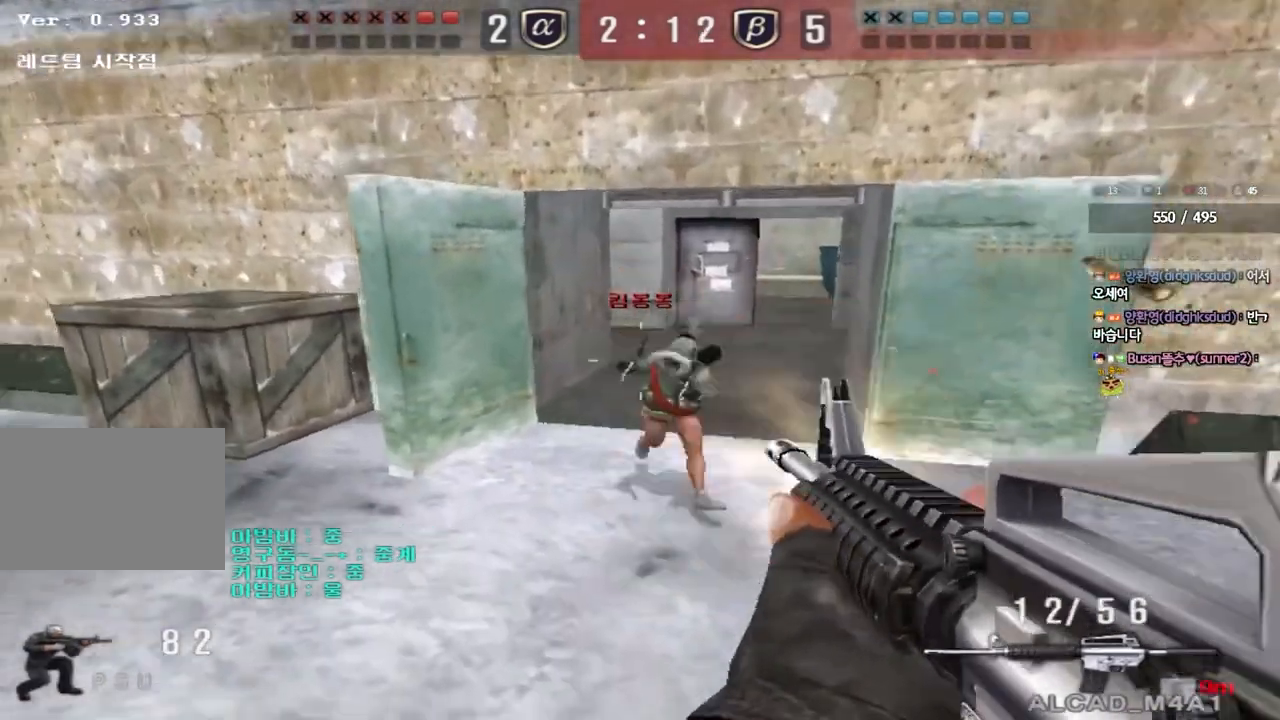
{"keys": ["a", "s"], "events": [[83, "ctrl", "up"], [183, "ctrl", "down"], [317, "ctrl", "up"]]}
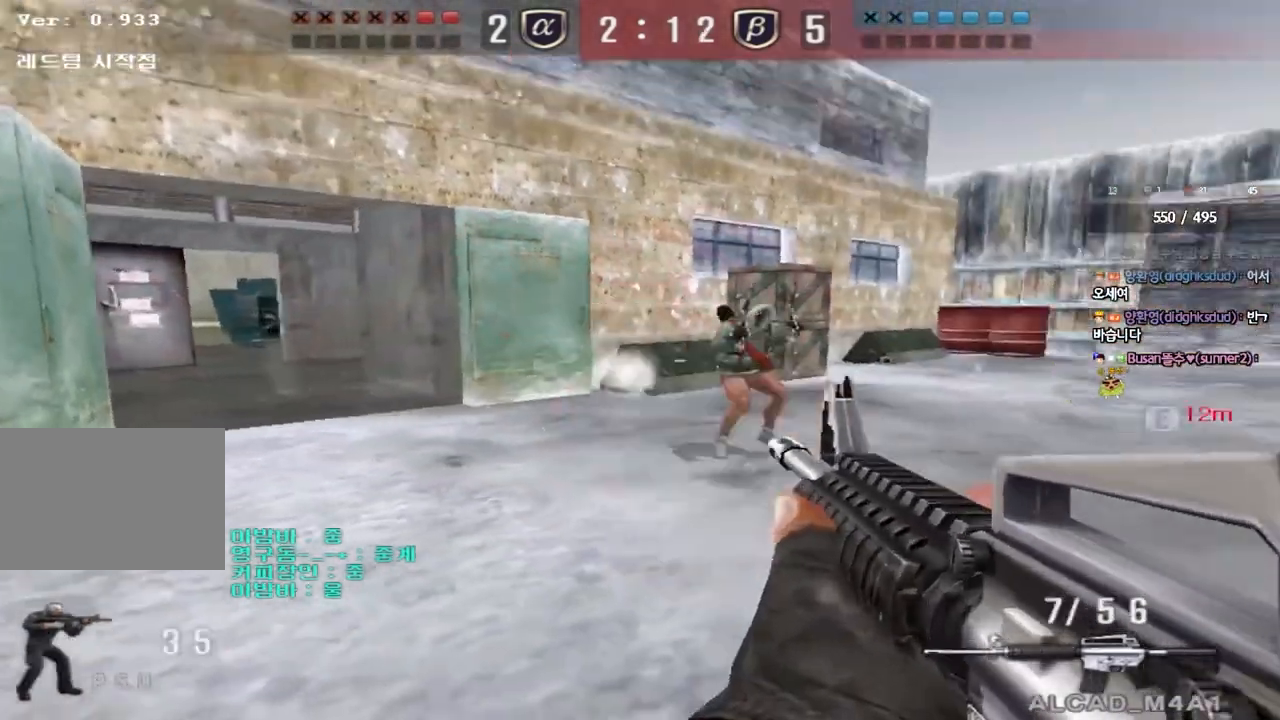
{"keys": ["ctrl"], "events": [[33, "ctrl", "down"], [33, "s", "up"], [50, "a", "up"], [133, "d", "down"], [133, "s", "down"], [150, "ctrl", "up"], [333, "ctrl", "down"], [333, "d", "up"], [350, "s", "up"], [350, "space", "down"], [467, "space", "up"]]}